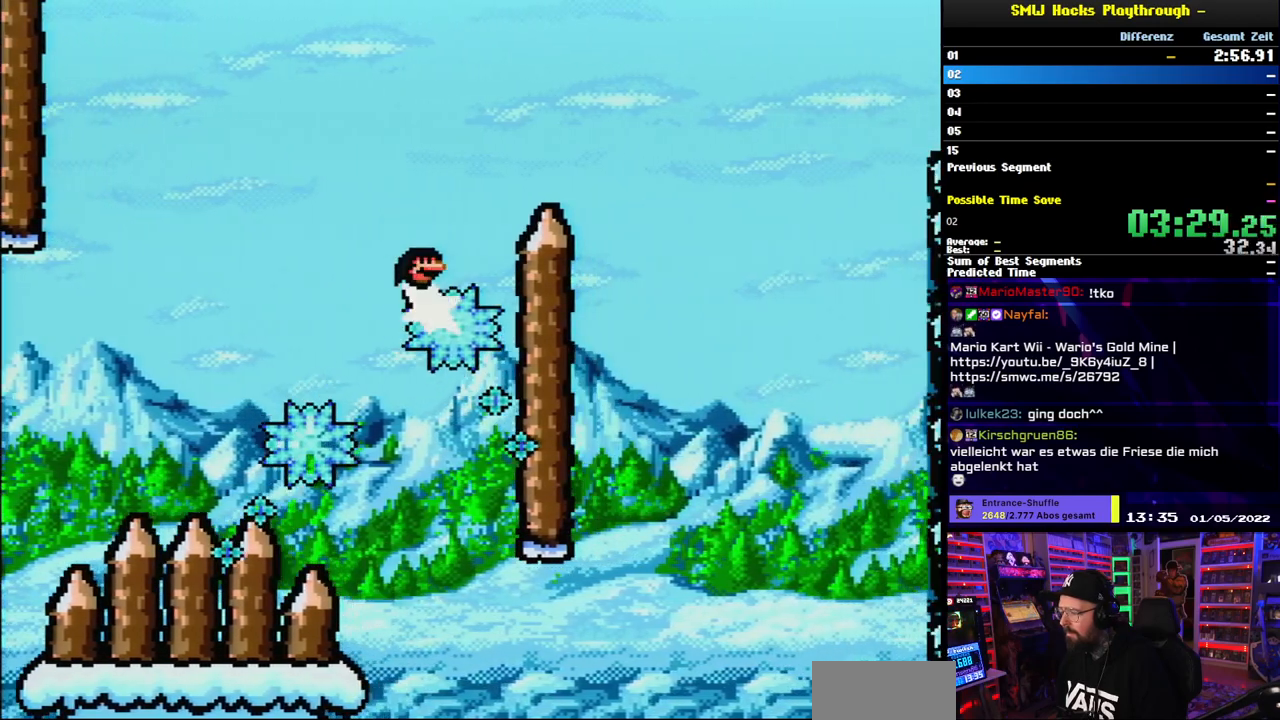
Gameplay with a controller (Nintendo layout); each line is a JSON object with the inputs held at the frame after it. "events" lists button and stick changes between this image and that frame as [ms after this image, input, new state], when the widget could be followed in between. Not read: L3 R3.
{"buttons": ["A", "X", "DPAD_RIGHT"], "events": [[17, "DPAD_RIGHT", "up"], [17, "DPAD_UP", "down"], [33, "DPAD_LEFT", "down"], [50, "DPAD_UP", "up"], [117, "DPAD_LEFT", "up"], [117, "DPAD_UP", "down"], [133, "DPAD_RIGHT", "down"], [133, "DPAD_UP", "up"]]}
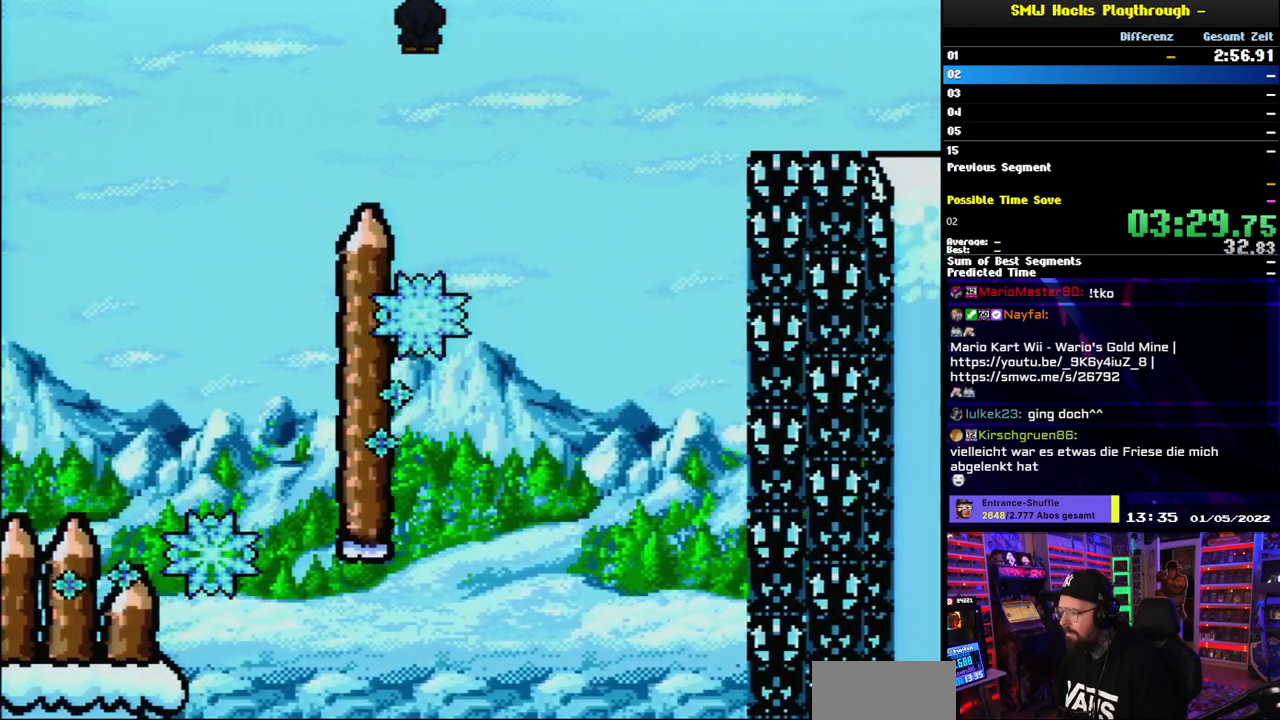
{"buttons": ["A", "X"], "events": [[33, "A", "up"], [33, "DPAD_RIGHT", "up"], [50, "DPAD_LEFT", "down"], [150, "DPAD_LEFT", "up"], [183, "DPAD_RIGHT", "down"], [333, "DPAD_RIGHT", "up"], [450, "A", "down"]]}
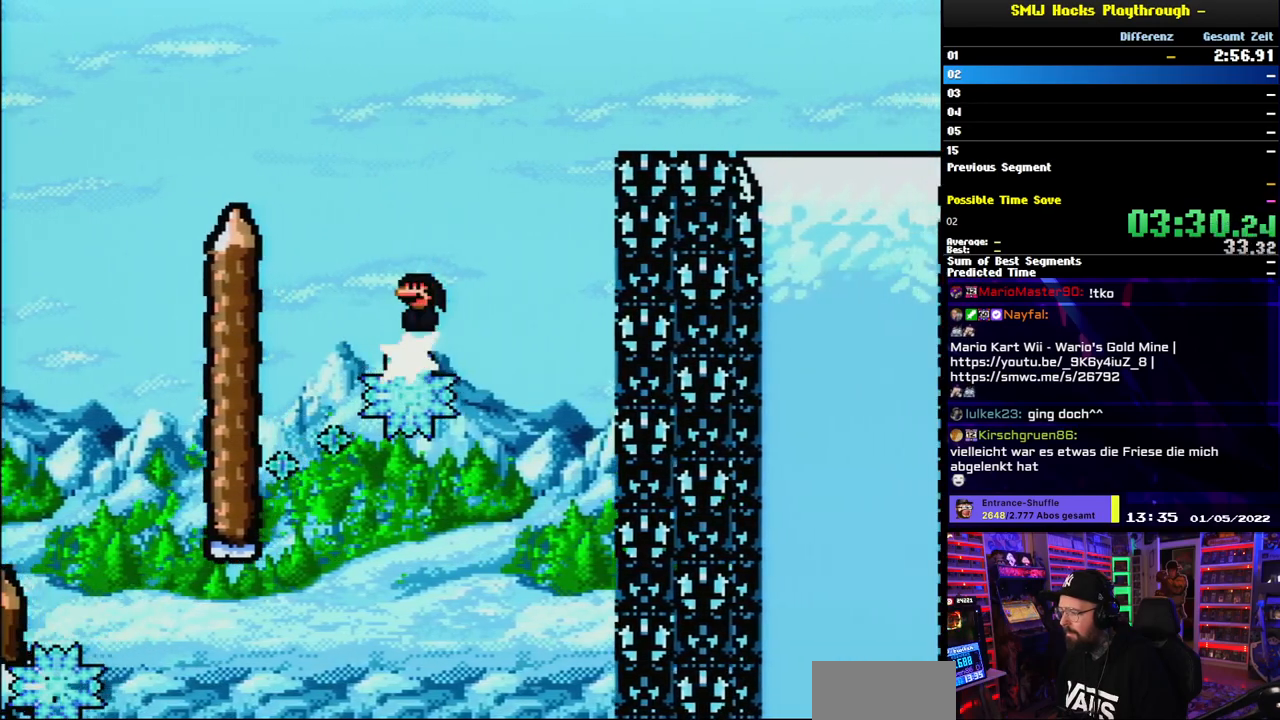
{"buttons": ["X", "DPAD_RIGHT"], "events": [[50, "DPAD_RIGHT", "down"], [400, "A", "up"]]}
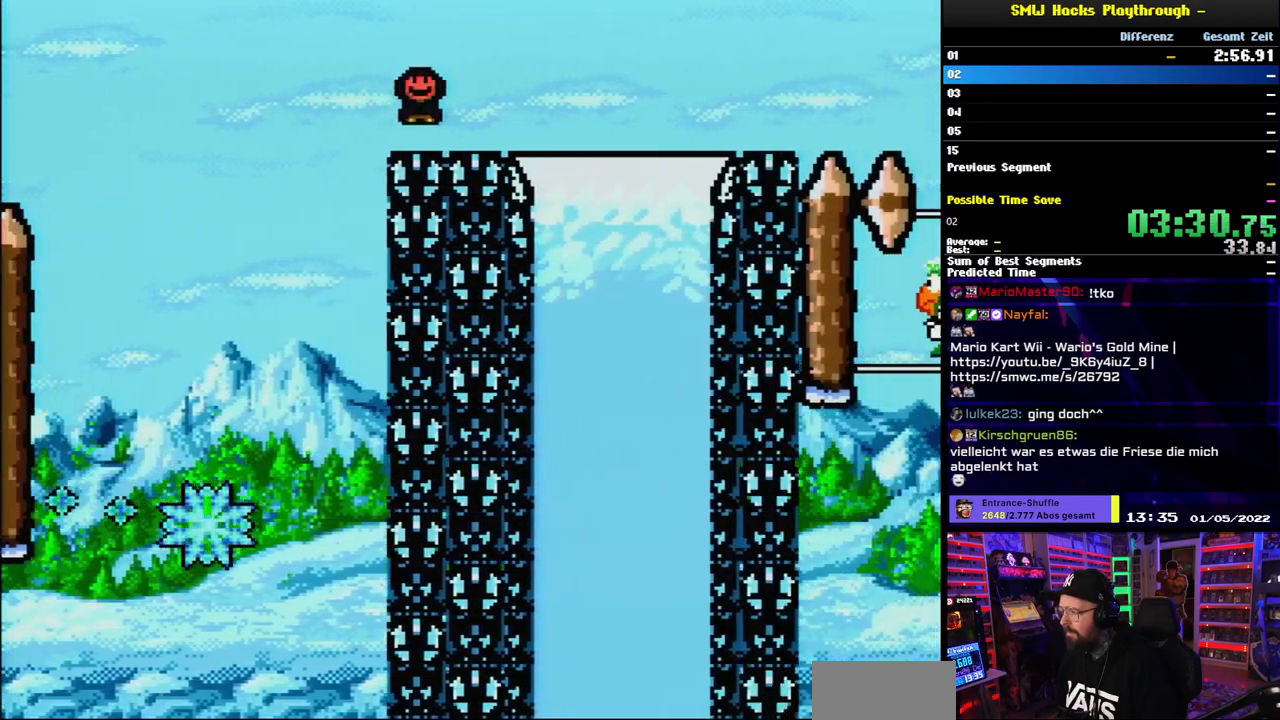
{"buttons": ["X", "DPAD_RIGHT"], "events": [[167, "A", "down"], [283, "A", "up"]]}
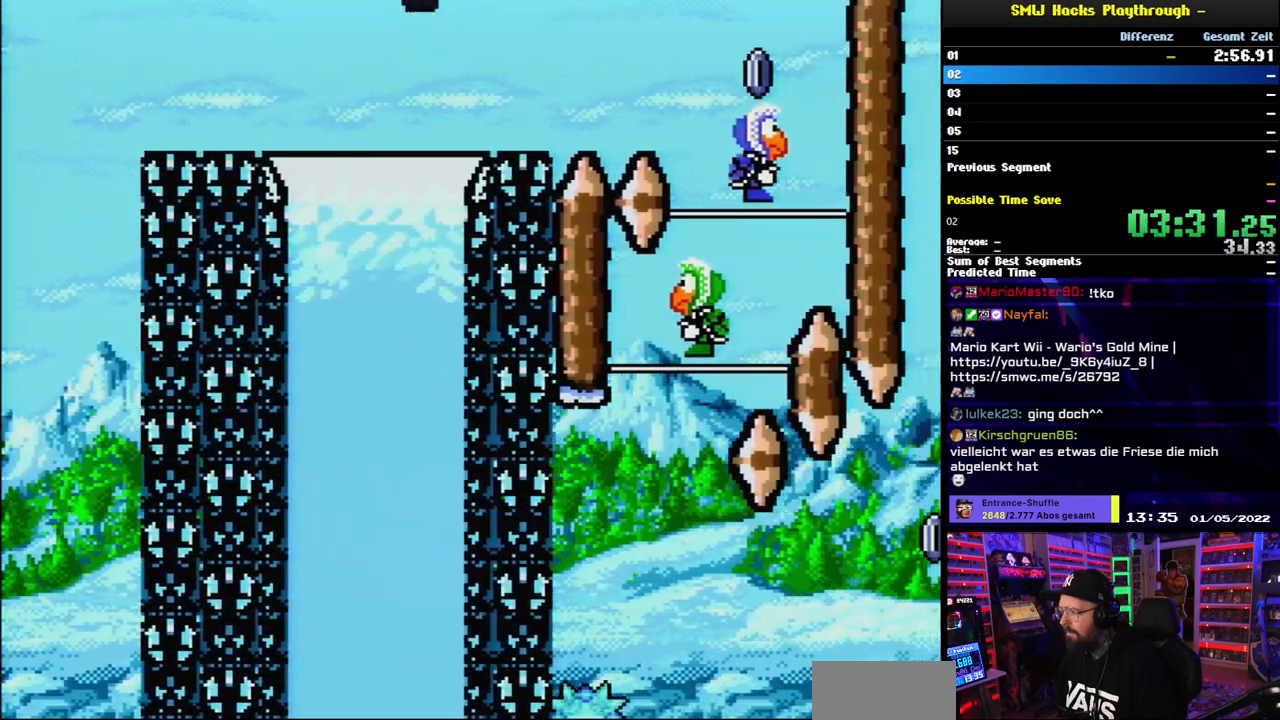
{"buttons": ["X", "DPAD_RIGHT"], "events": [[33, "A", "down"], [50, "A", "up"], [117, "DPAD_RIGHT", "up"], [133, "DPAD_LEFT", "down"], [200, "DPAD_LEFT", "up"], [217, "DPAD_RIGHT", "down"], [283, "A", "down"], [417, "A", "up"]]}
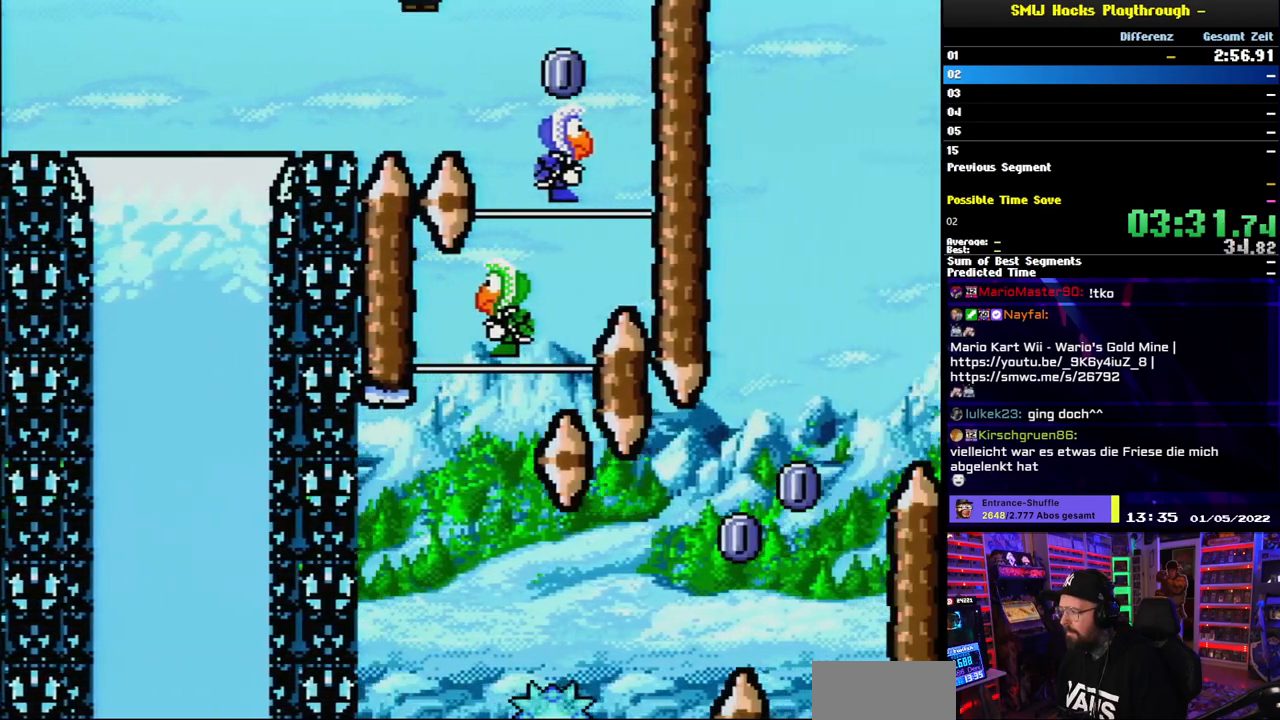
{"buttons": ["A", "X"], "events": [[50, "A", "down"], [83, "X", "up"], [100, "X", "down"], [183, "A", "up"], [217, "DPAD_RIGHT", "up"], [250, "DPAD_LEFT", "down"], [300, "A", "down"], [400, "DPAD_LEFT", "up"]]}
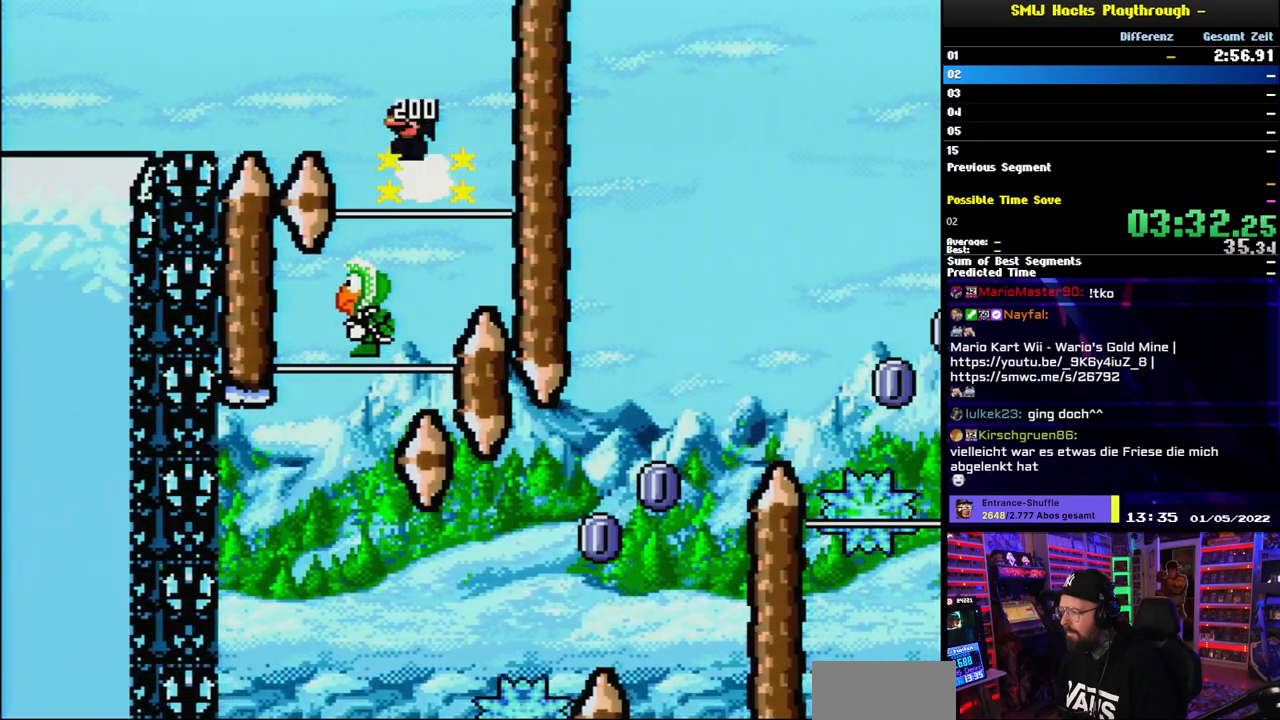
{"buttons": ["A", "X"], "events": [[117, "DPAD_LEFT", "down"], [267, "DPAD_LEFT", "up"]]}